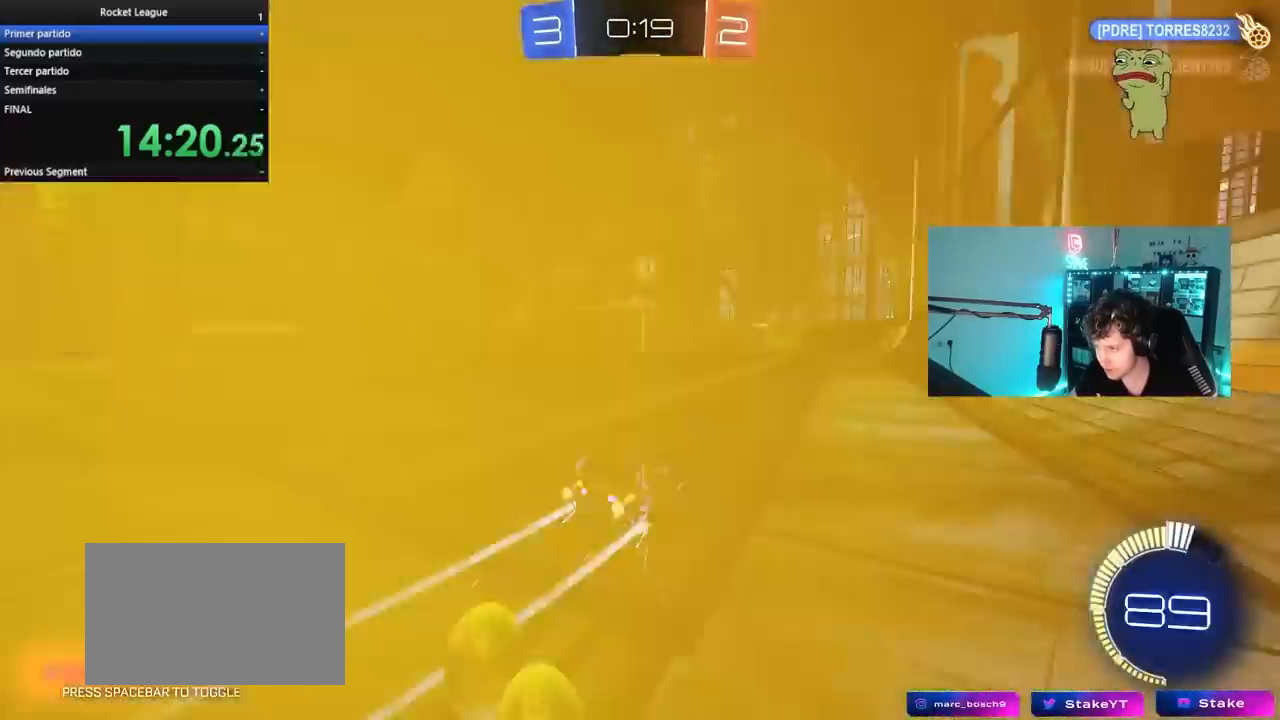
Gameplay with keyboard and mouse; each line is a JSON object with the keys and mouse buttons held at the frame after it. "events" lists presses ("down") and releases ("up") of "1", "2", "3", "4", "5", "a", "alt", "c", "caps_lock", "ctrl", "d", "e", "f", "g", "q", "r", "s", "shift", "space", "t", "tab", "v", "w", "x", "z", "mouse_left", "mouse_wheel" and "mouse_right" between this image and that frame as [ms after this image, input, new state], when the widget could be followed in between. "mouse_left", "mouse_wheel", "mouse_right" = the "left", "wheel", "right" buttons of the "mouse" list. No other keys are recorded. "wheel" means that the mouse wheel is clicked or scrolled. "mouse_move" is the direction in which the mouse moves at that frame (one of eight, or "still"), when it could be read.
{"keys": ["d", "s"], "mouse": [], "mouse_move": "still", "events": [[217, "a", "down"], [267, "w", "up"], [367, "s", "down"], [400, "a", "up"], [400, "d", "down"]]}
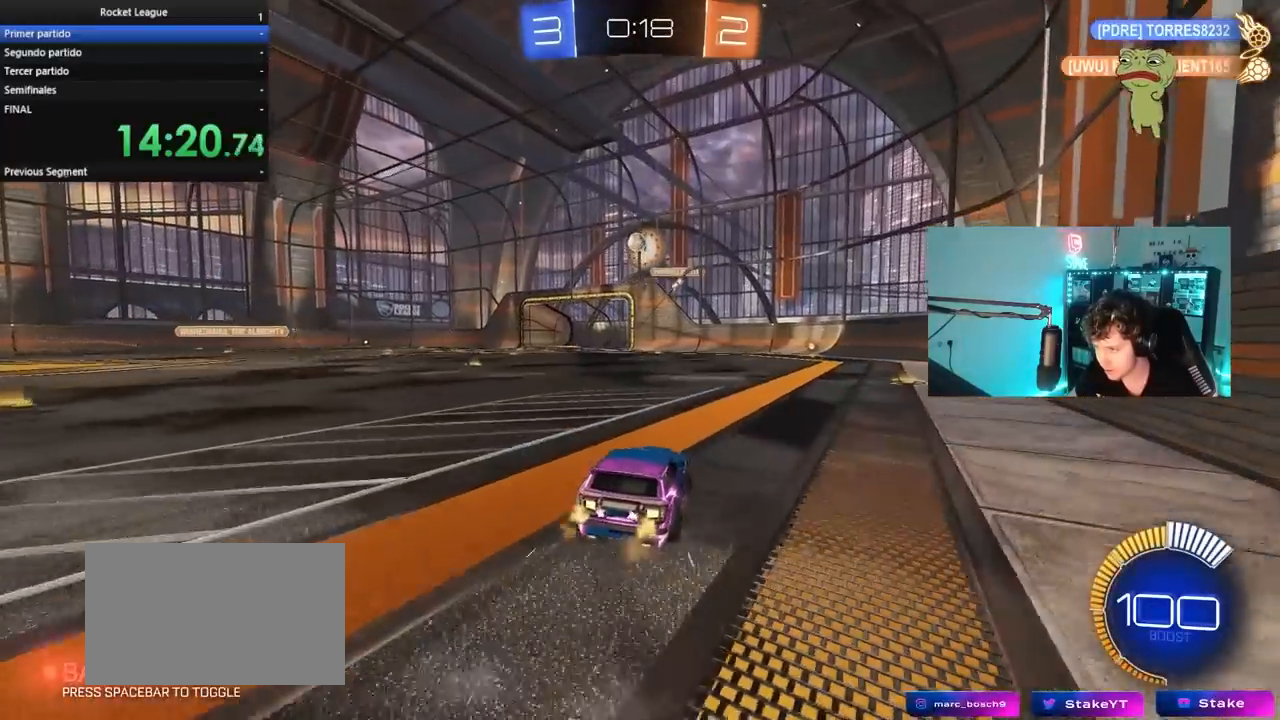
{"keys": ["d", "s"], "mouse": ["left", "right"], "mouse_move": "still", "events": [[50, "a", "down"], [50, "d", "up"], [133, "a", "up"], [133, "mouse_right", "down"], [283, "d", "down"], [283, "mouse_left", "down"], [333, "a", "down"], [333, "d", "up"], [367, "mouse_right", "up"], [383, "a", "up"], [383, "s", "up"], [417, "mouse_right", "down"], [467, "d", "down"], [467, "s", "down"]]}
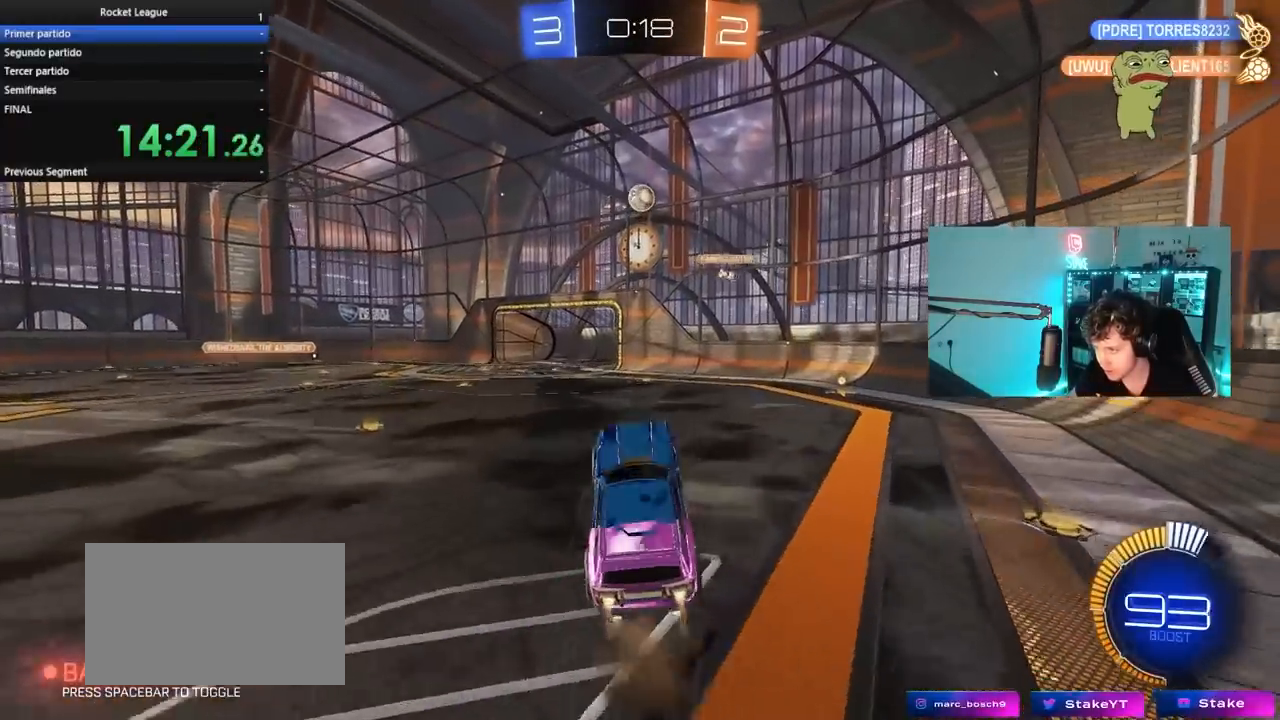
{"keys": ["a", "w"], "mouse": ["left"], "mouse_move": "still", "events": [[67, "shift", "down"], [167, "mouse_right", "up"], [167, "s", "up"], [167, "shift", "up"], [300, "d", "up"], [350, "a", "down"], [350, "shift", "down"], [350, "w", "down"], [433, "shift", "up"]]}
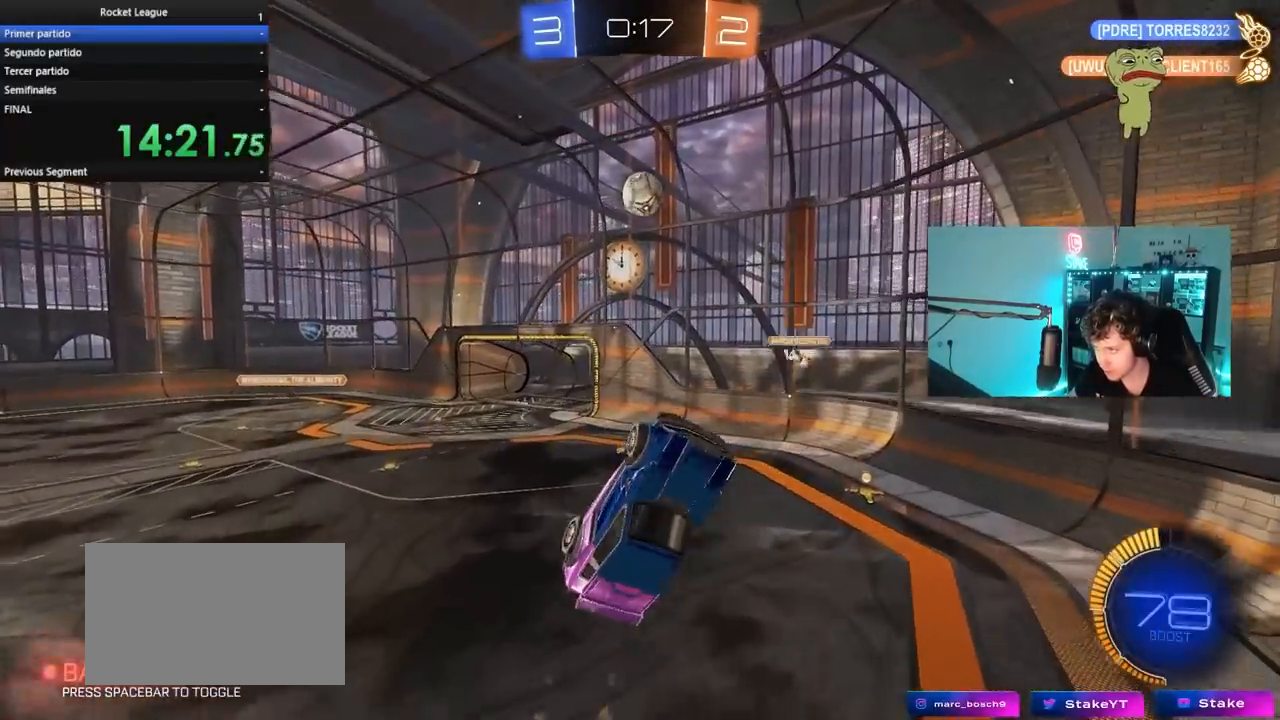
{"keys": ["d", "w"], "mouse": [], "mouse_move": "still", "events": [[33, "mouse_left", "up"], [83, "w", "up"], [267, "a", "up"], [267, "mouse_left", "down"], [367, "d", "down"], [400, "mouse_left", "up"], [400, "w", "down"]]}
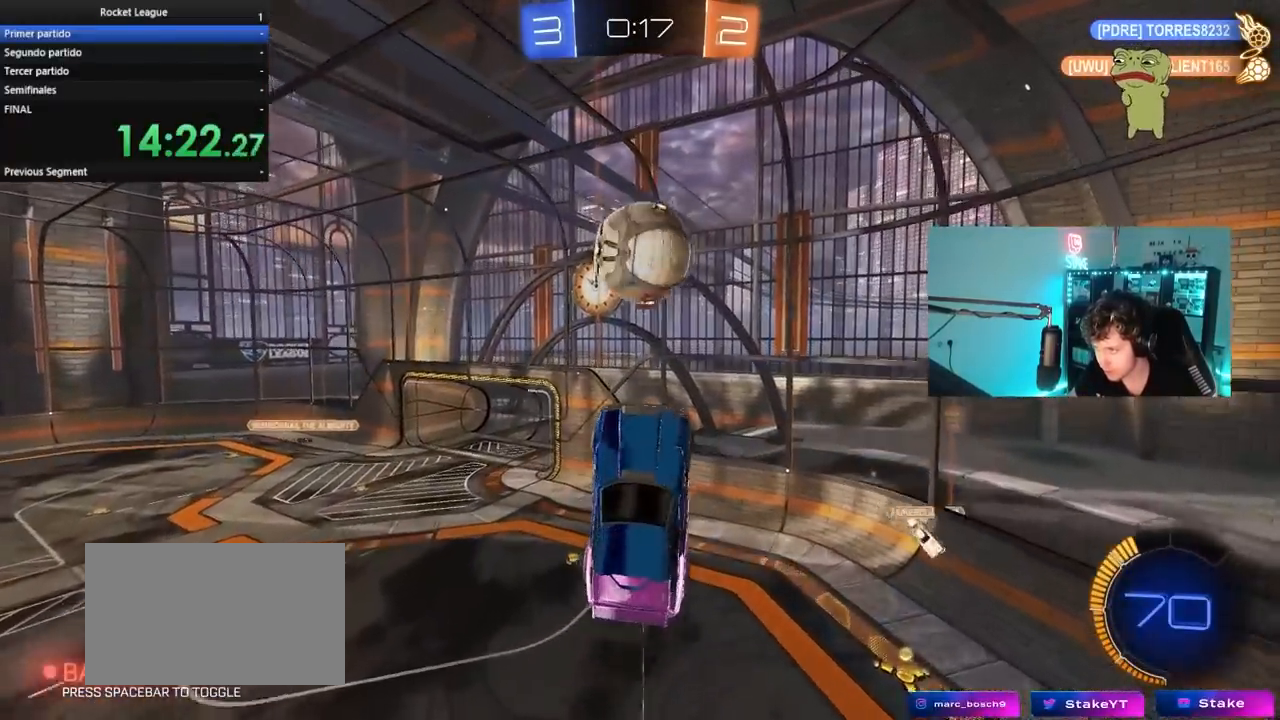
{"keys": ["a", "shift"], "mouse": [], "mouse_move": "still", "events": [[150, "a", "down"], [150, "d", "up"], [150, "shift", "down"], [233, "w", "up"]]}
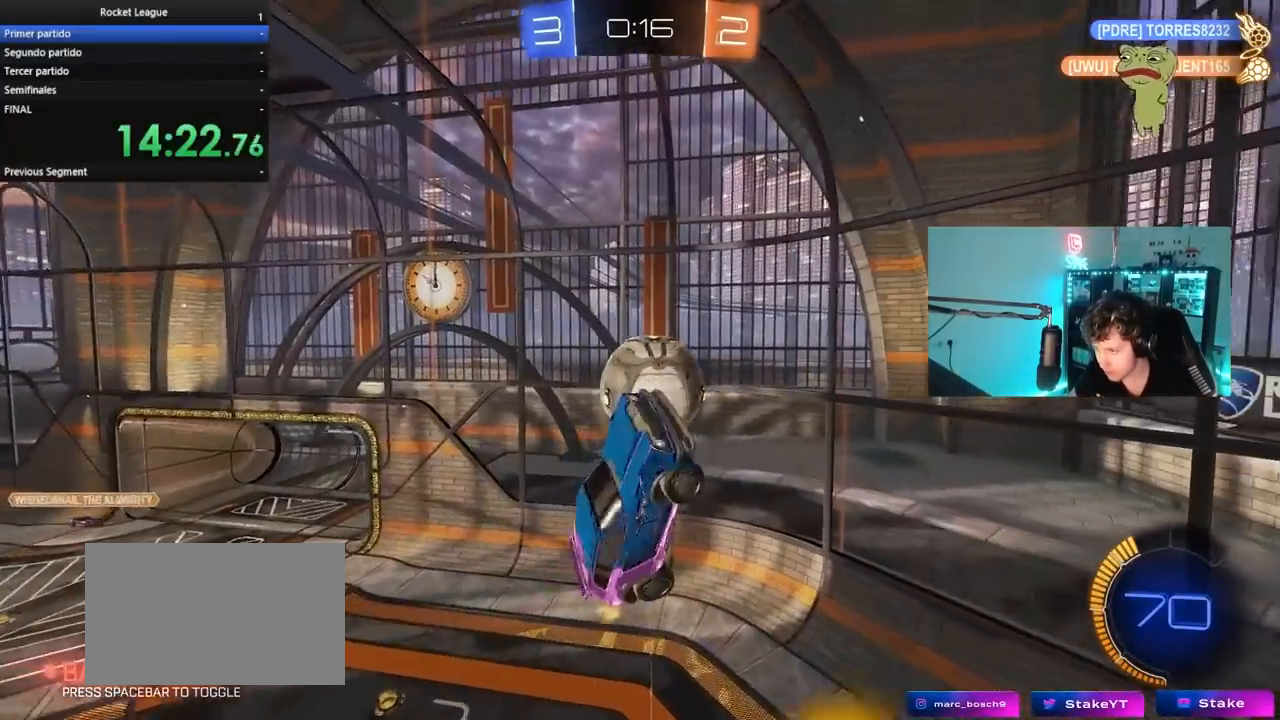
{"keys": ["d", "s"], "mouse": [], "mouse_move": "still", "events": [[17, "shift", "up"], [67, "s", "down"], [300, "s", "up"], [383, "a", "up"], [383, "d", "down"], [433, "s", "down"]]}
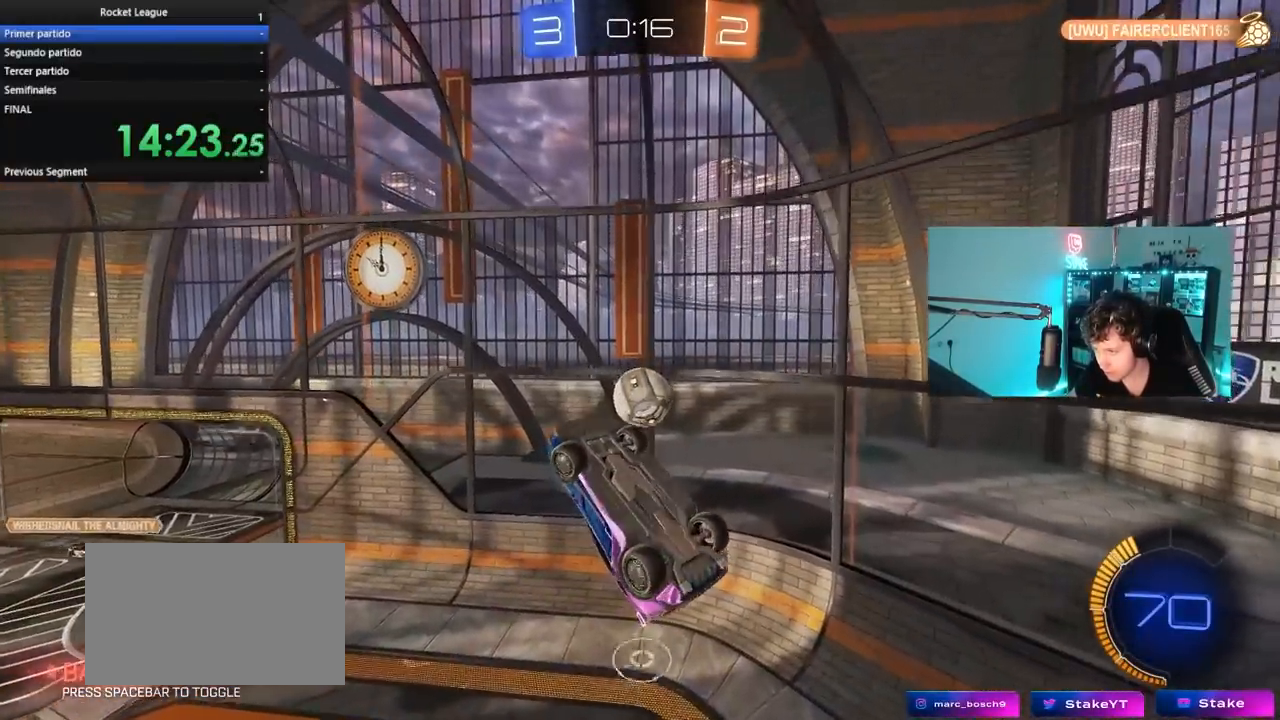
{"keys": ["d"], "mouse": [], "mouse_move": "still", "events": [[33, "s", "up"], [83, "shift", "down"], [217, "w", "down"], [267, "mouse_left", "down"], [367, "d", "up"], [367, "shift", "up"], [367, "w", "up"], [450, "d", "down"], [450, "mouse_left", "up"]]}
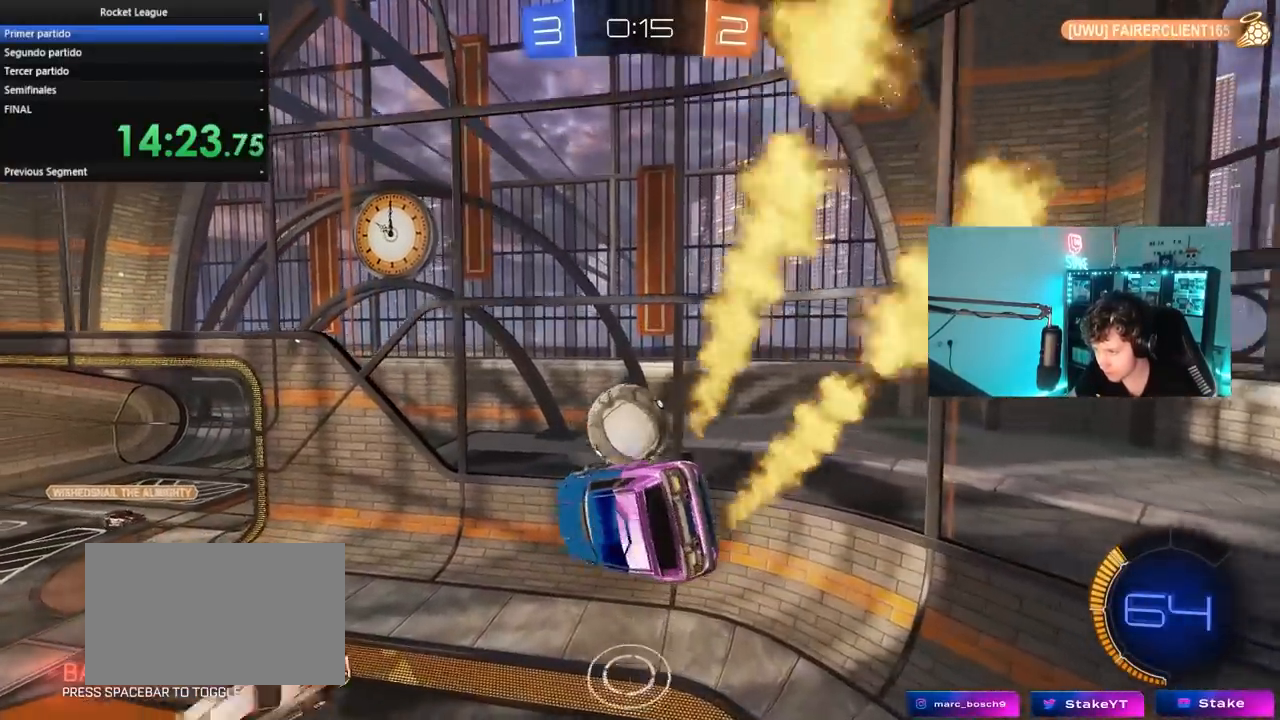
{"keys": ["d"], "mouse": ["left"], "mouse_move": "still", "events": [[100, "shift", "down"], [133, "w", "down"], [150, "mouse_left", "down"], [283, "shift", "up"], [467, "w", "up"]]}
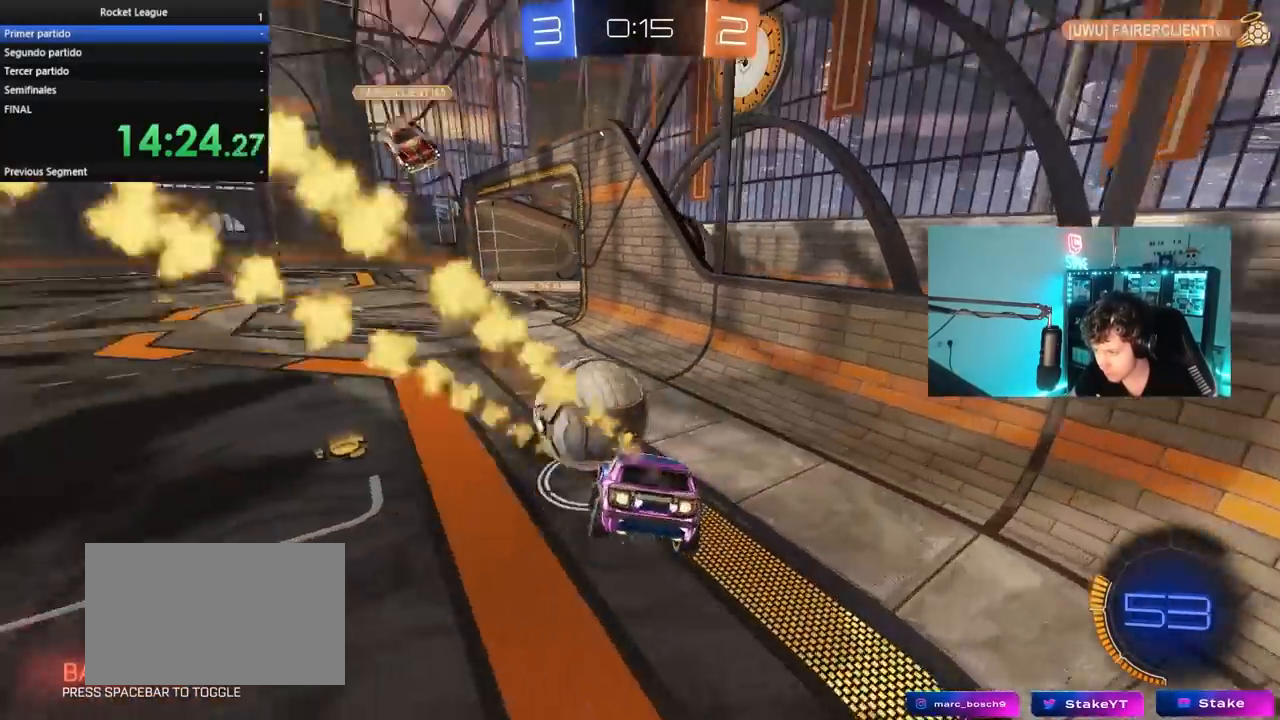
{"keys": ["a", "w"], "mouse": [], "mouse_move": "still", "events": [[17, "d", "up"], [67, "a", "down"], [117, "w", "down"], [150, "mouse_left", "up"]]}
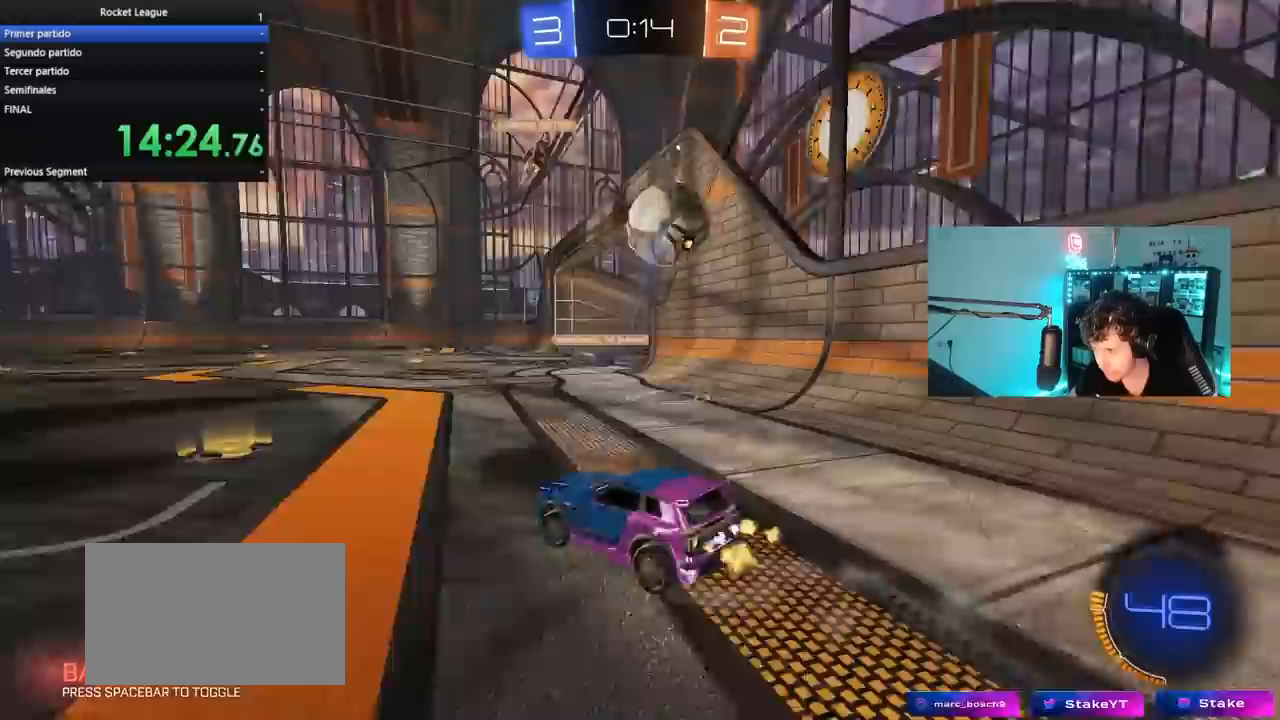
{"keys": ["d", "w"], "mouse": [], "mouse_move": "still", "events": [[217, "a", "up"], [267, "d", "down"]]}
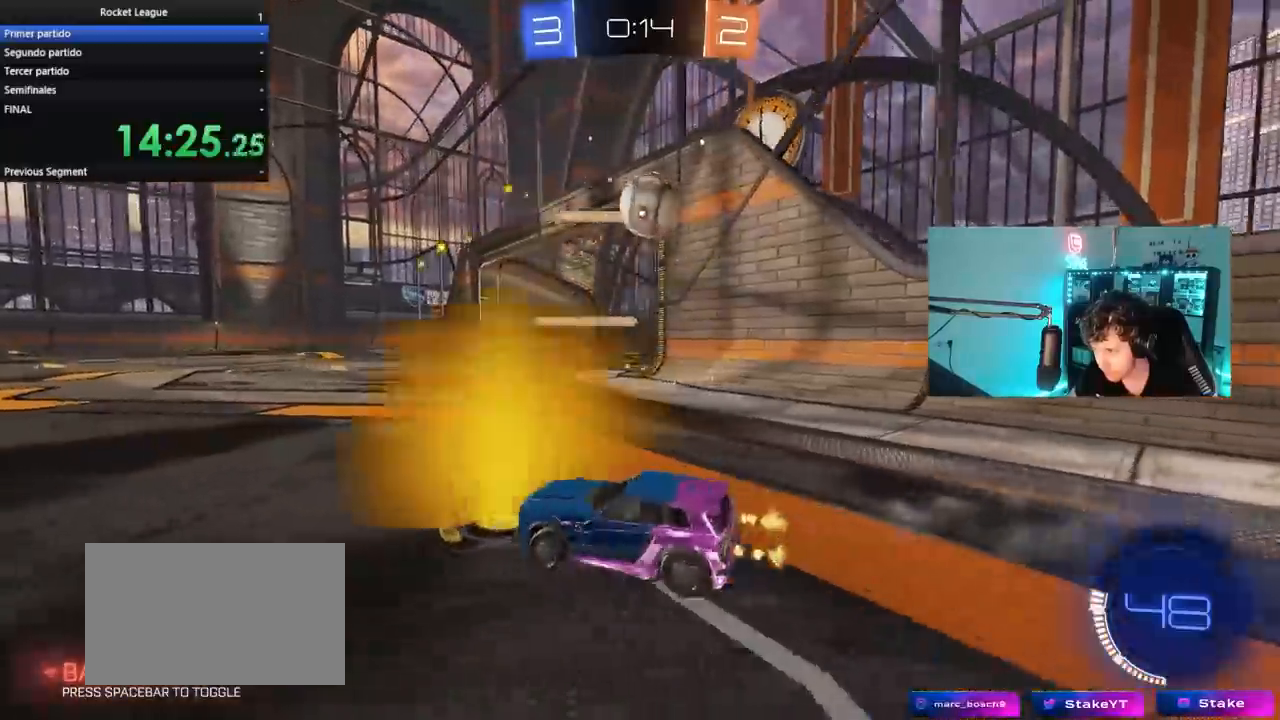
{"keys": ["w"], "mouse": [], "mouse_move": "still", "events": [[150, "a", "down"], [150, "d", "up"], [467, "a", "up"]]}
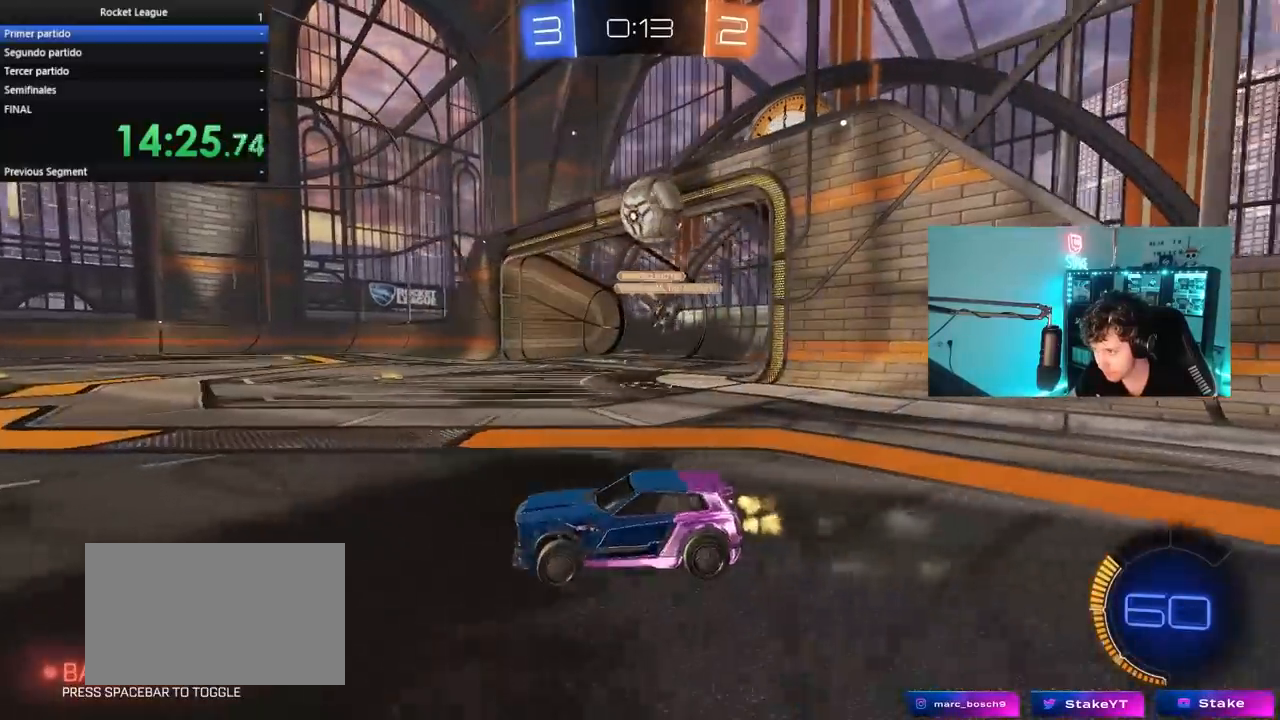
{"keys": ["d", "w"], "mouse": ["left"], "mouse_move": "still", "events": [[17, "d", "down"], [67, "shift", "down"], [150, "mouse_left", "down"], [150, "shift", "up"]]}
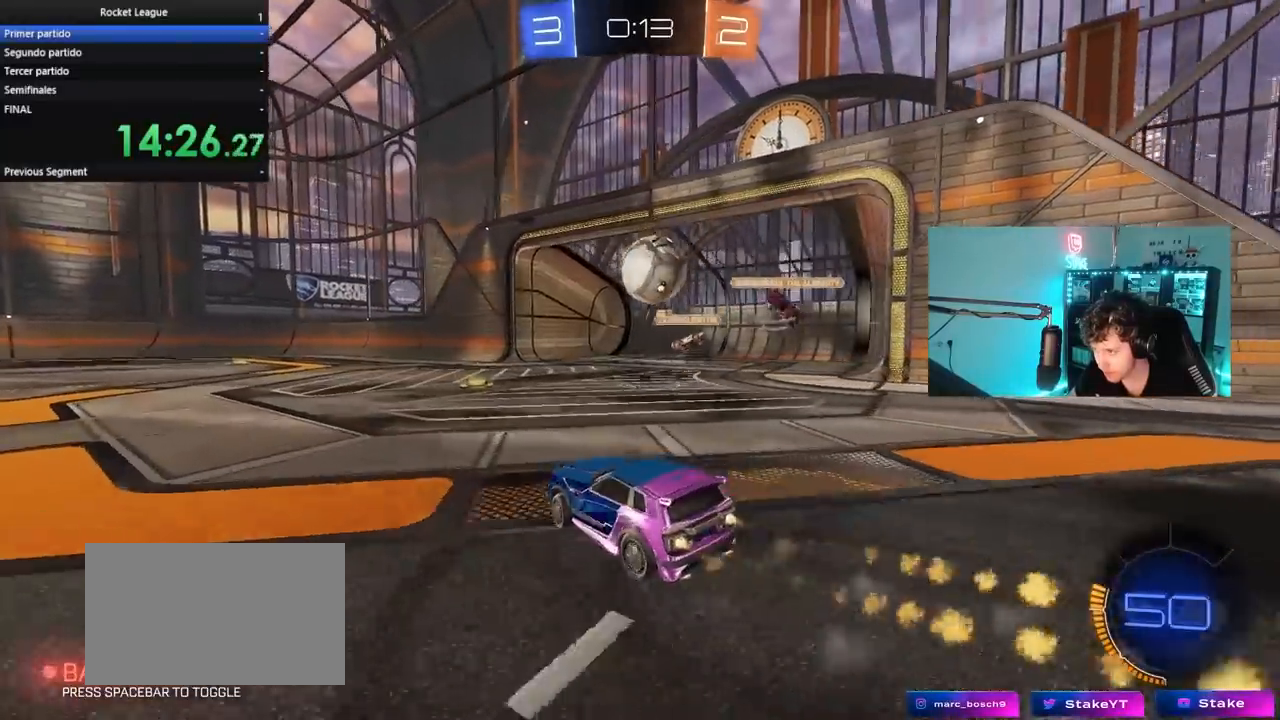
{"keys": ["d", "shift"], "mouse": ["left"], "mouse_move": "up", "events": [[83, "d", "up"], [217, "d", "down"], [317, "mouse_right", "down"], [317, "w", "up"], [367, "a", "down"], [367, "s", "down"], [367, "shift", "down"], [400, "d", "up"], [450, "s", "up"], [500, "a", "up"], [500, "d", "down"], [500, "mouse_right", "up"]]}
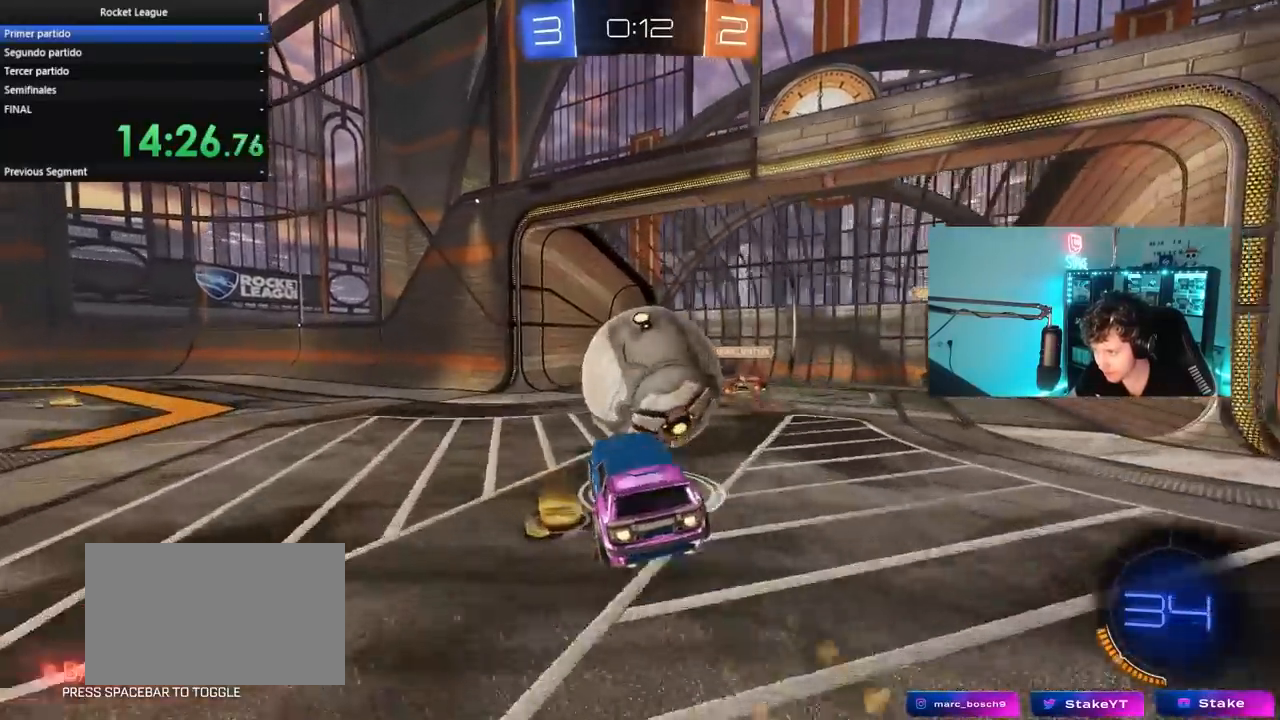
{"keys": ["d", "shift"], "mouse": ["left"], "mouse_move": "still", "events": [[50, "mouse_right", "down"], [50, "w", "down"], [233, "mouse_right", "up"], [283, "s", "down"], [283, "w", "up"], [383, "s", "up"]]}
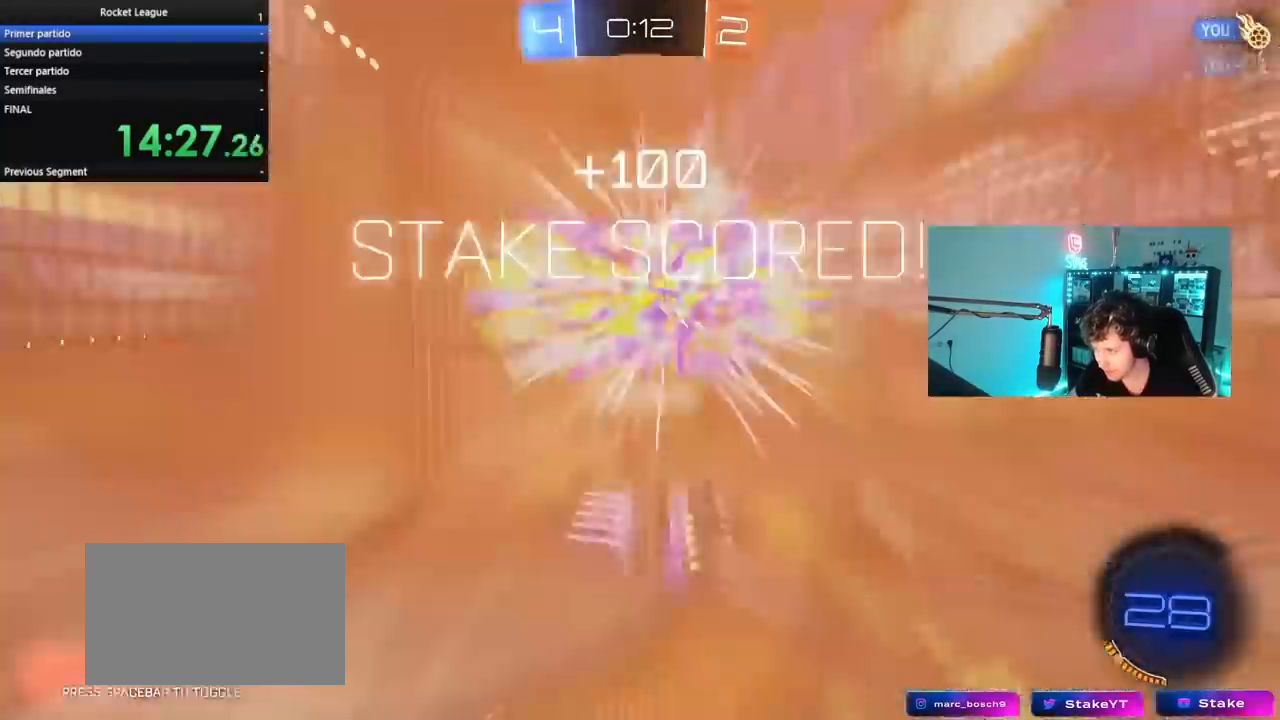
{"keys": ["tab"], "mouse": [], "mouse_move": "up", "events": [[67, "mouse_left", "up"], [117, "d", "up"], [117, "shift", "up"], [250, "space", "down"], [250, "tab", "down"], [400, "space", "up"]]}
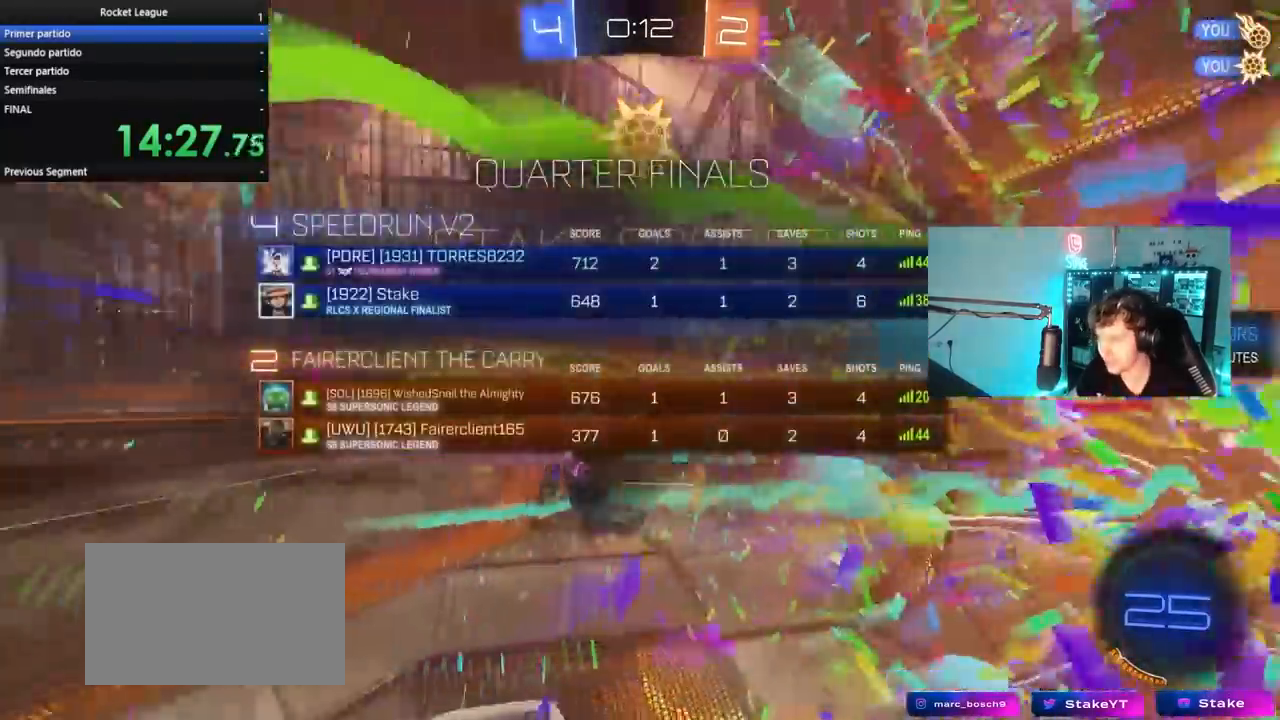
{"keys": ["tab"], "mouse": [], "mouse_move": "left", "events": [[83, "tab", "up"], [217, "tab", "down"]]}
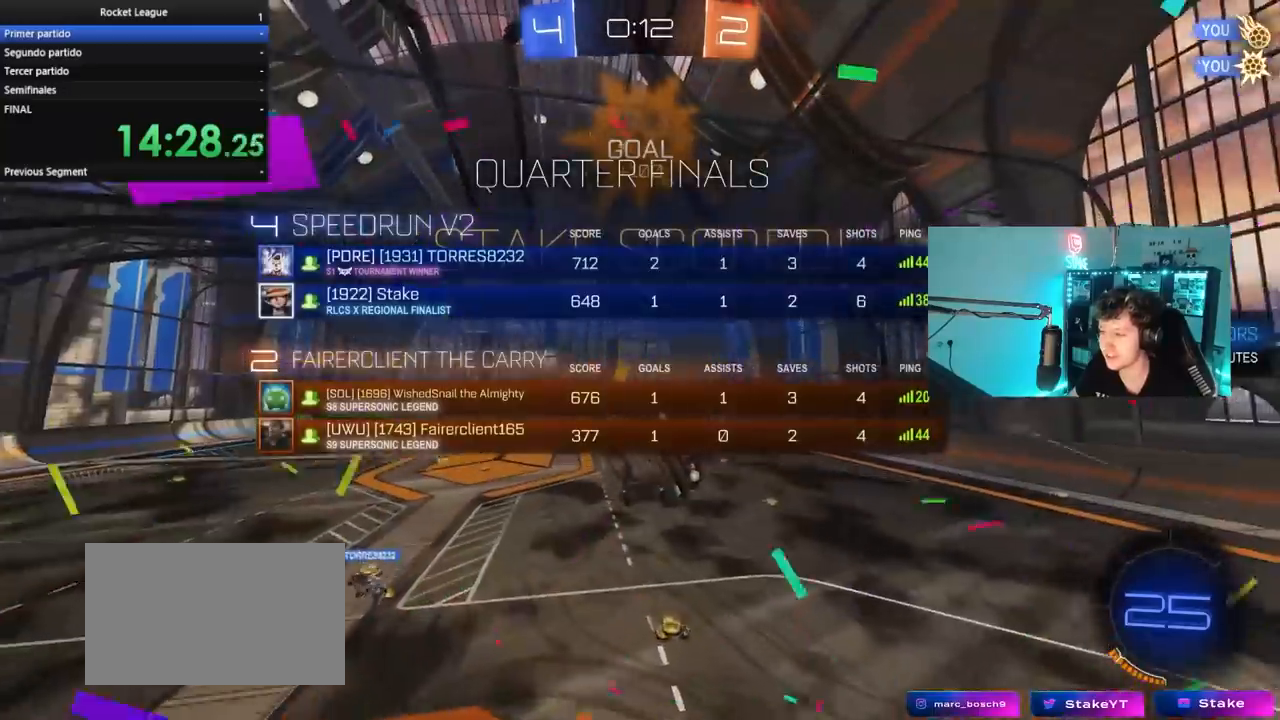
{"keys": ["tab"], "mouse": ["right"], "mouse_move": "down", "events": [[133, "tab", "up"], [383, "tab", "down"], [467, "mouse_right", "down"]]}
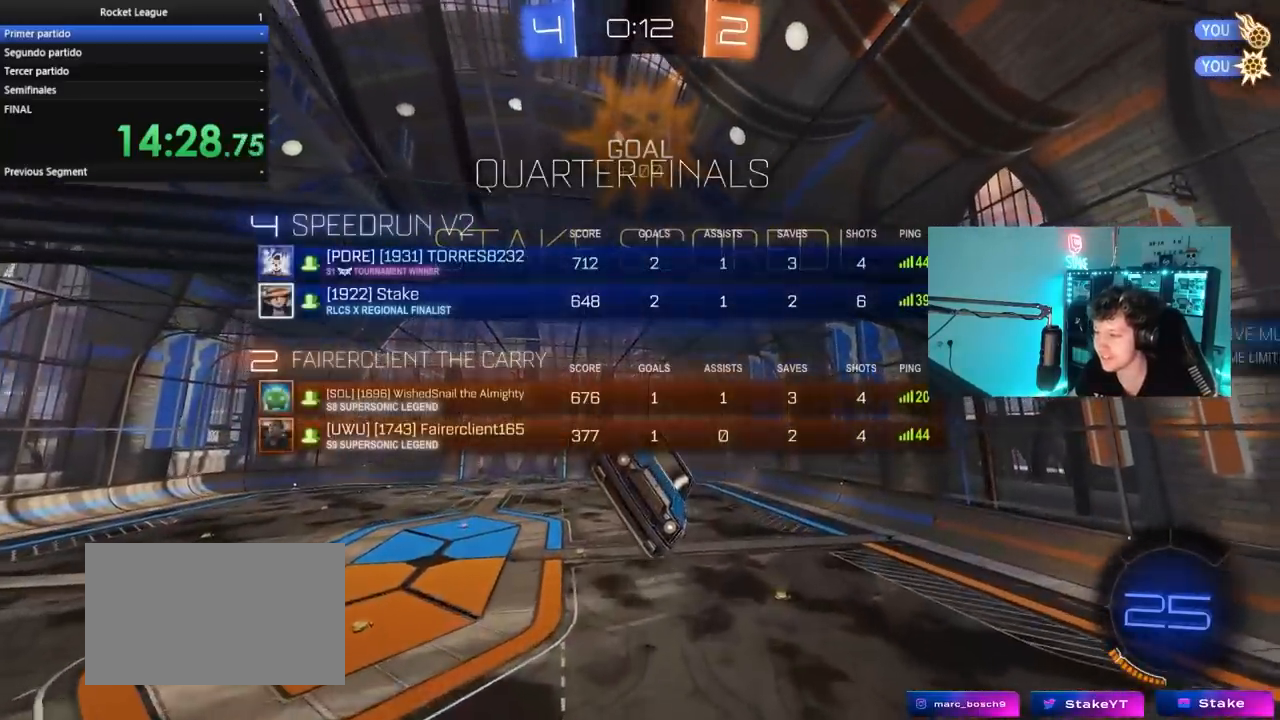
{"keys": [], "mouse": [], "mouse_move": "right", "events": [[67, "mouse_right", "up"], [67, "tab", "up"], [150, "mouse_right", "down"], [250, "mouse_right", "up"], [350, "mouse_right", "down"], [483, "mouse_right", "up"]]}
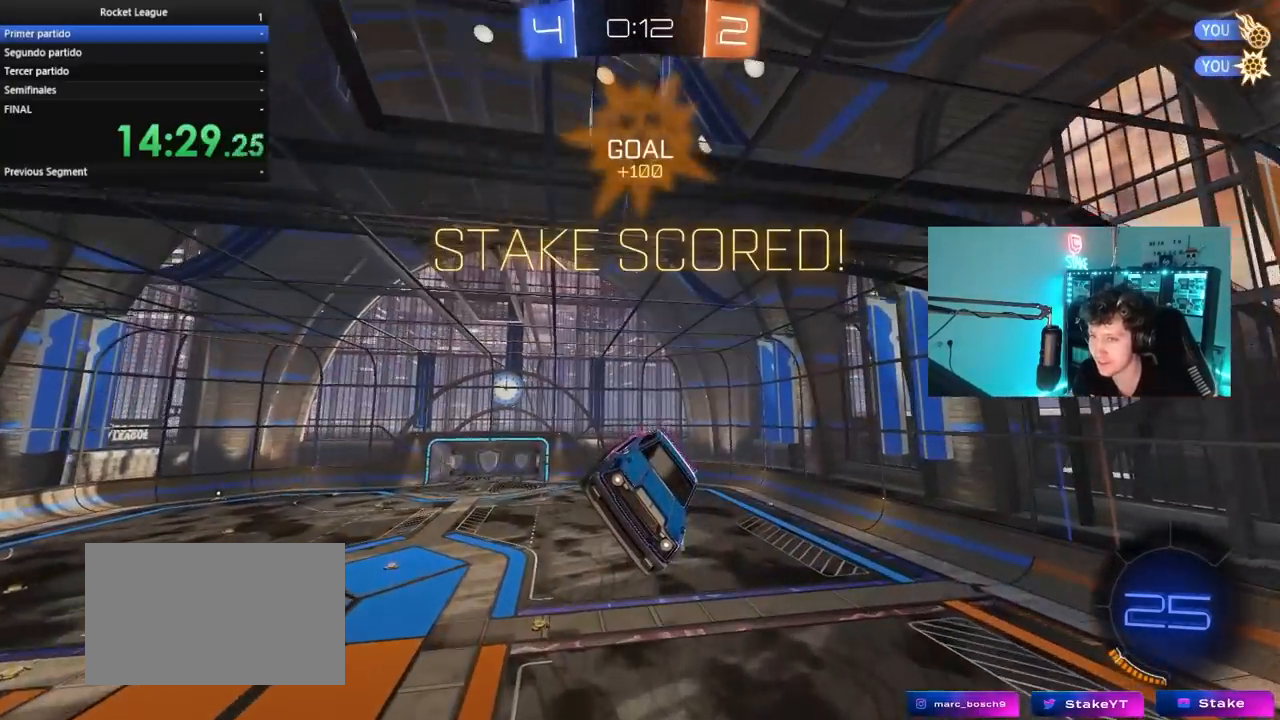
{"keys": [], "mouse": [], "mouse_move": "still", "events": [[83, "mouse_right", "down"], [217, "mouse_right", "up"], [317, "mouse_right", "down"], [400, "mouse_right", "up"]]}
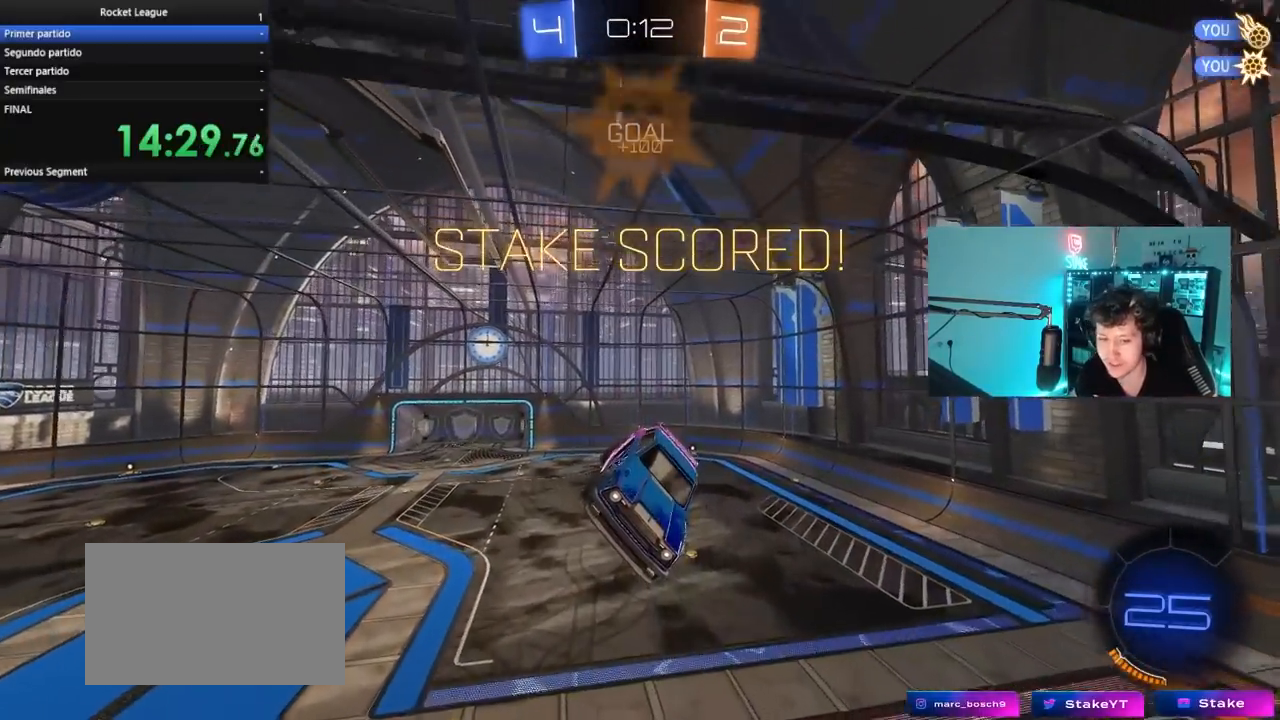
{"keys": [], "mouse": [], "mouse_move": "still", "events": [[367, "mouse_right", "down"], [467, "mouse_right", "up"]]}
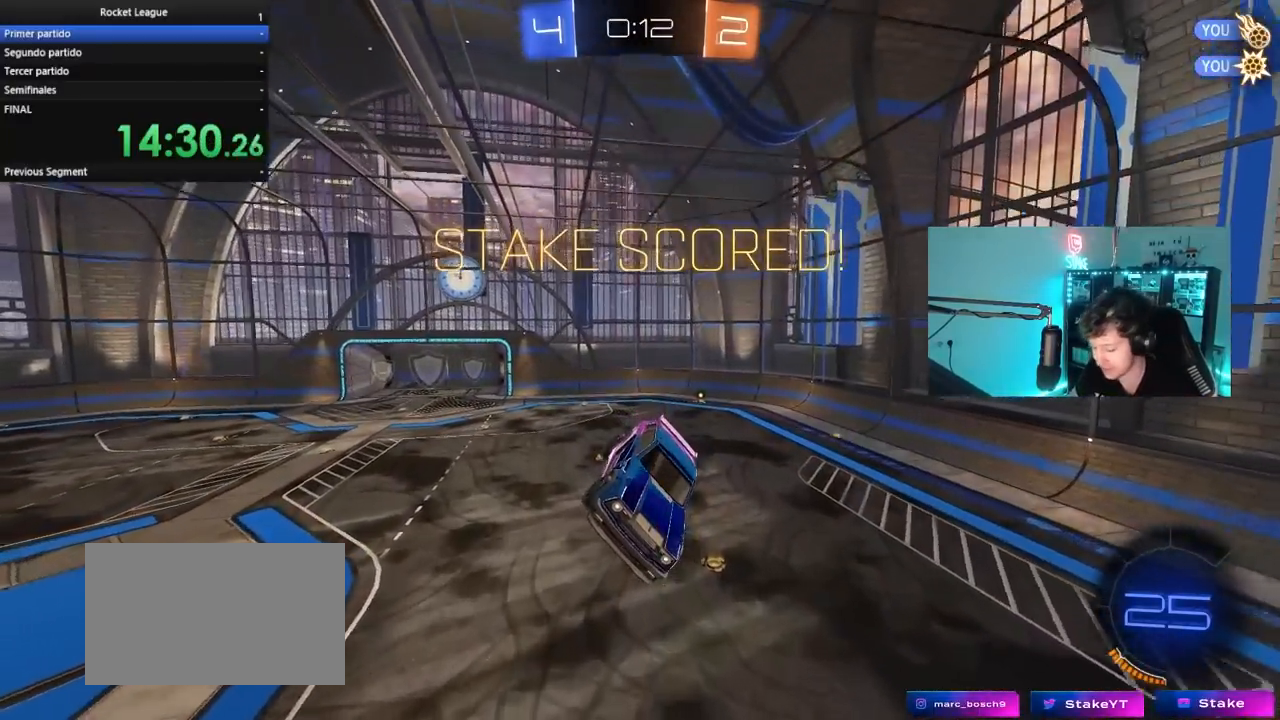
{"keys": [], "mouse": ["right"], "mouse_move": "still", "events": [[67, "mouse_right", "down"], [200, "mouse_right", "up"], [250, "mouse_right", "down"], [400, "mouse_right", "up"], [483, "mouse_right", "down"]]}
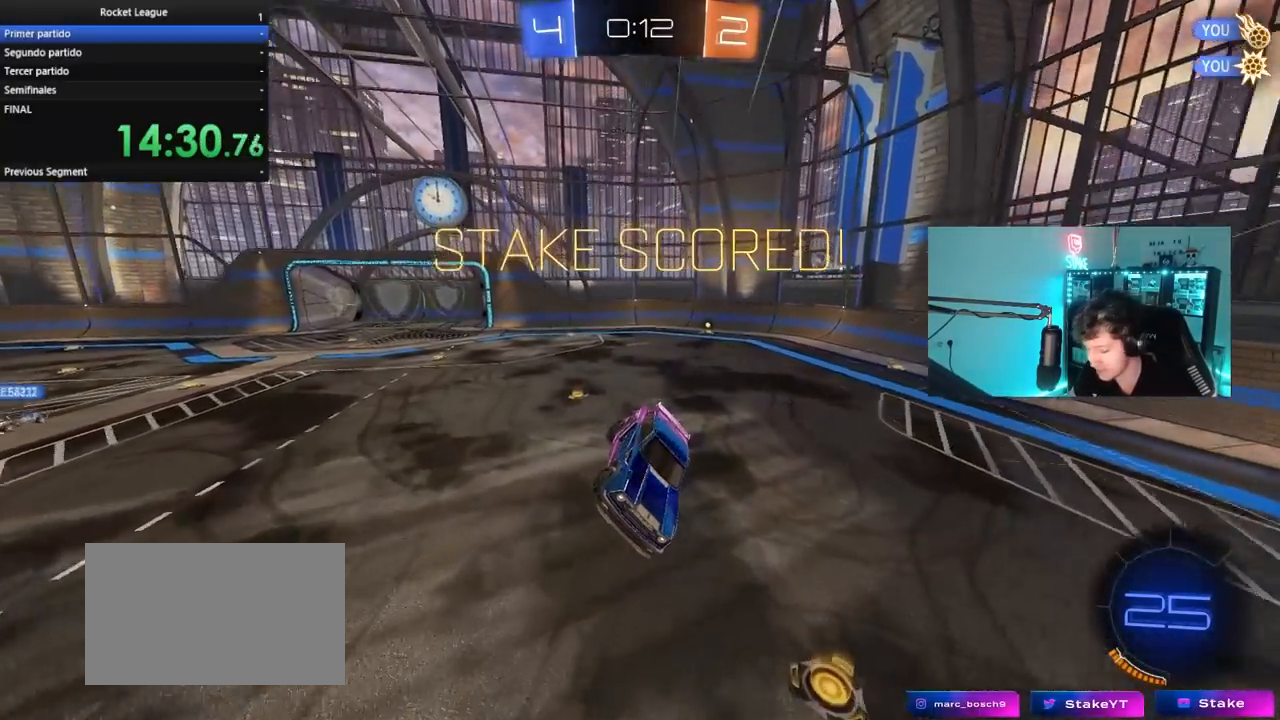
{"keys": [], "mouse": ["right"], "mouse_move": "still", "events": [[117, "mouse_right", "up"], [217, "mouse_right", "down"], [367, "mouse_right", "up"], [450, "mouse_right", "down"]]}
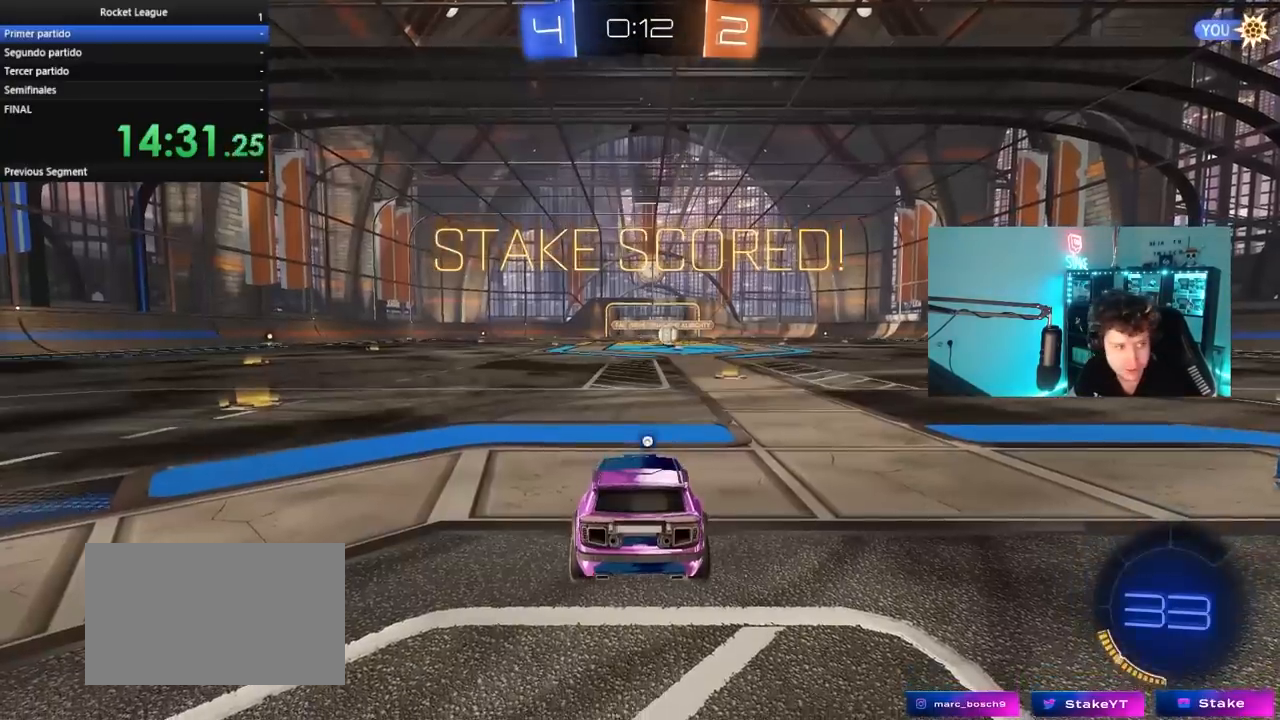
{"keys": [], "mouse": [], "mouse_move": "still", "events": [[50, "mouse_right", "up"], [150, "mouse_right", "down"], [233, "mouse_right", "up"]]}
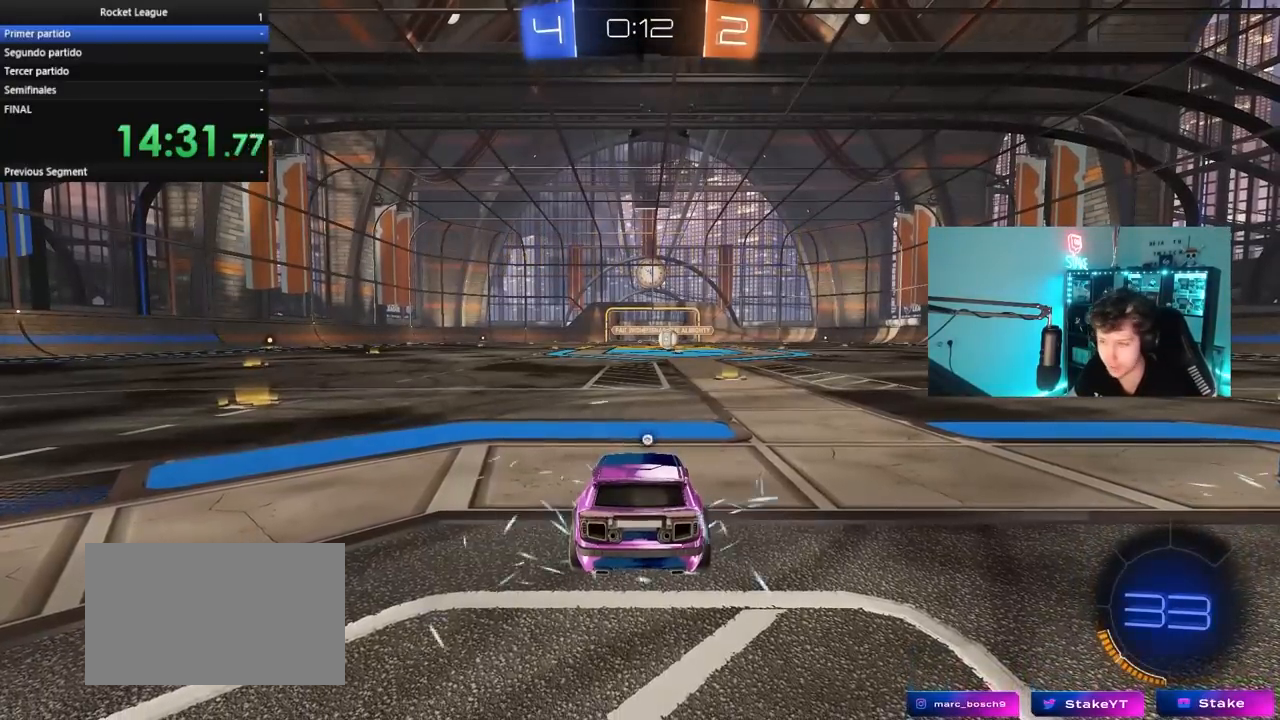
{"keys": [], "mouse": [], "mouse_move": "still", "events": []}
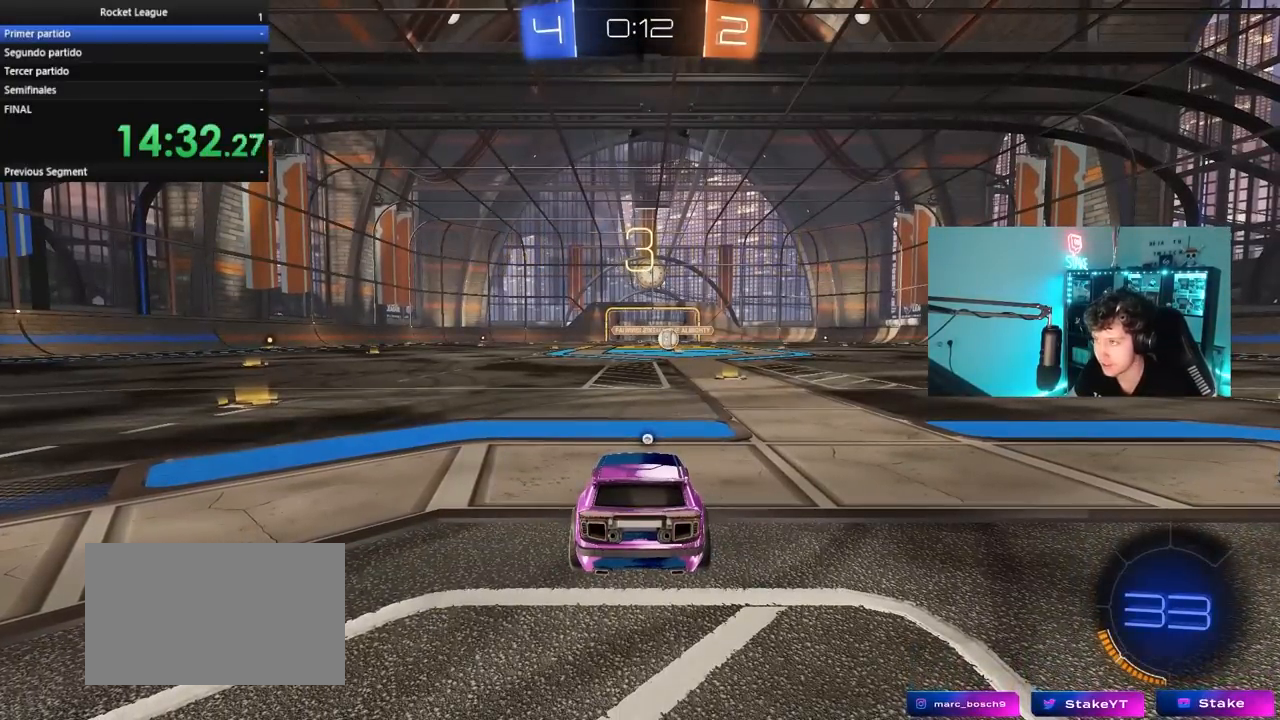
{"keys": [], "mouse": ["left"], "mouse_move": "up", "events": [[500, "mouse_left", "down"]]}
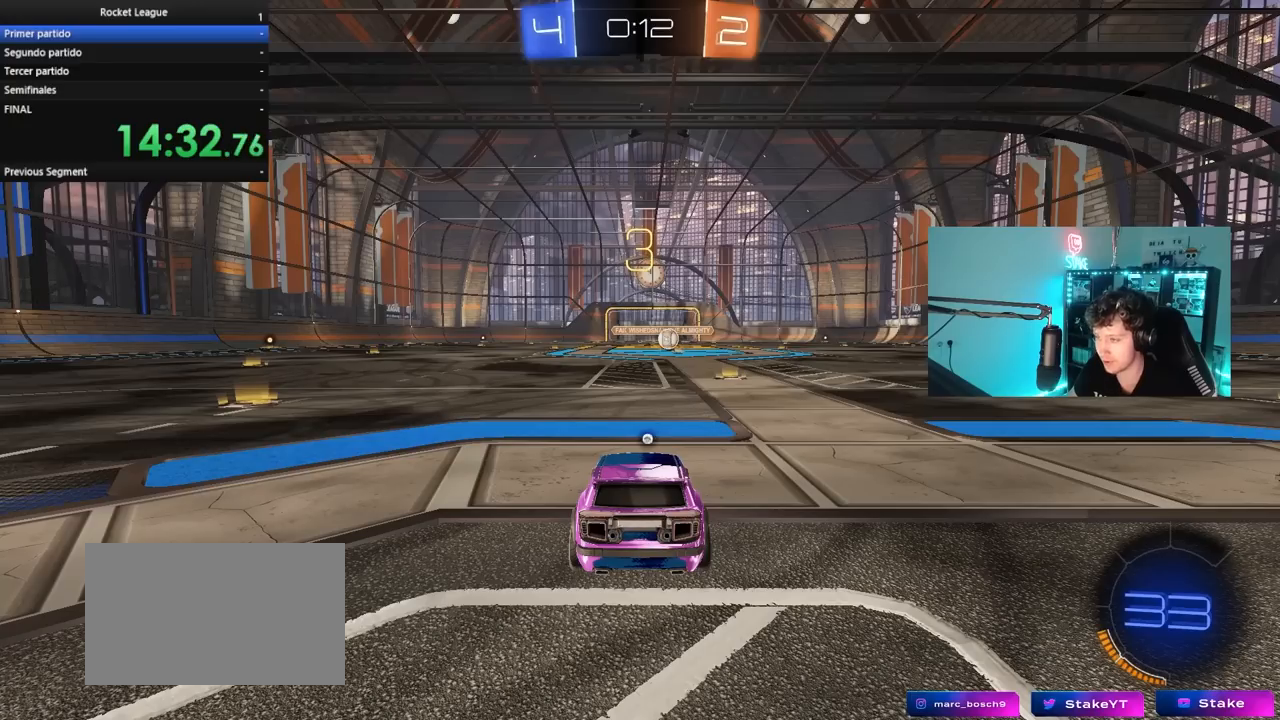
{"keys": [], "mouse": [], "mouse_move": "left", "events": [[417, "mouse_left", "up"]]}
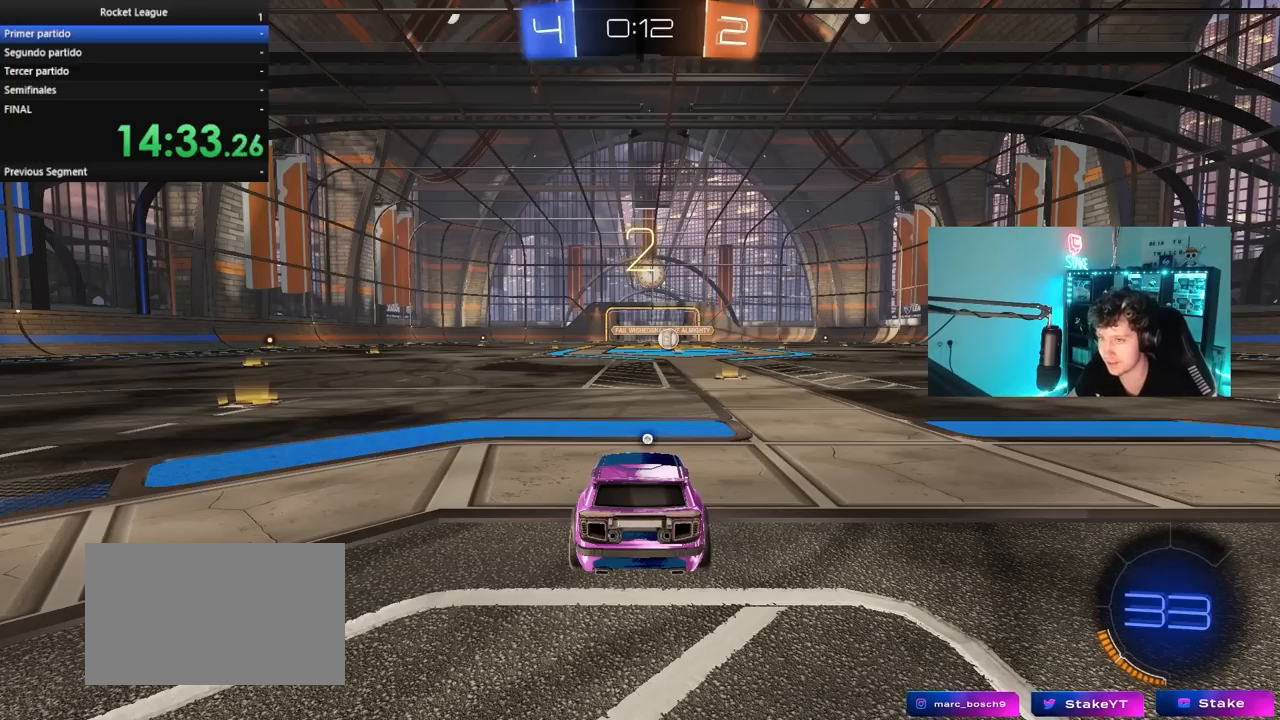
{"keys": ["tab"], "mouse": ["left"], "mouse_move": "left", "events": [[433, "mouse_left", "down"], [433, "tab", "down"]]}
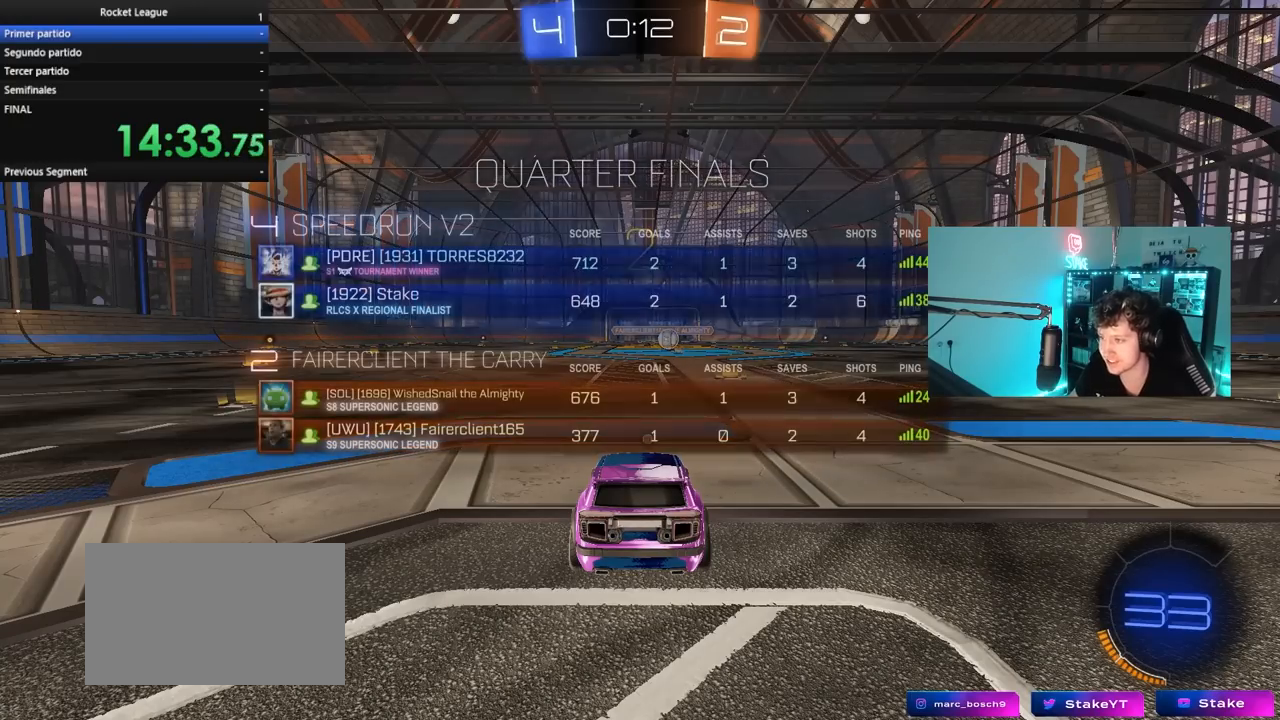
{"keys": ["tab", "w"], "mouse": ["left"], "mouse_move": "left", "events": [[217, "w", "down"]]}
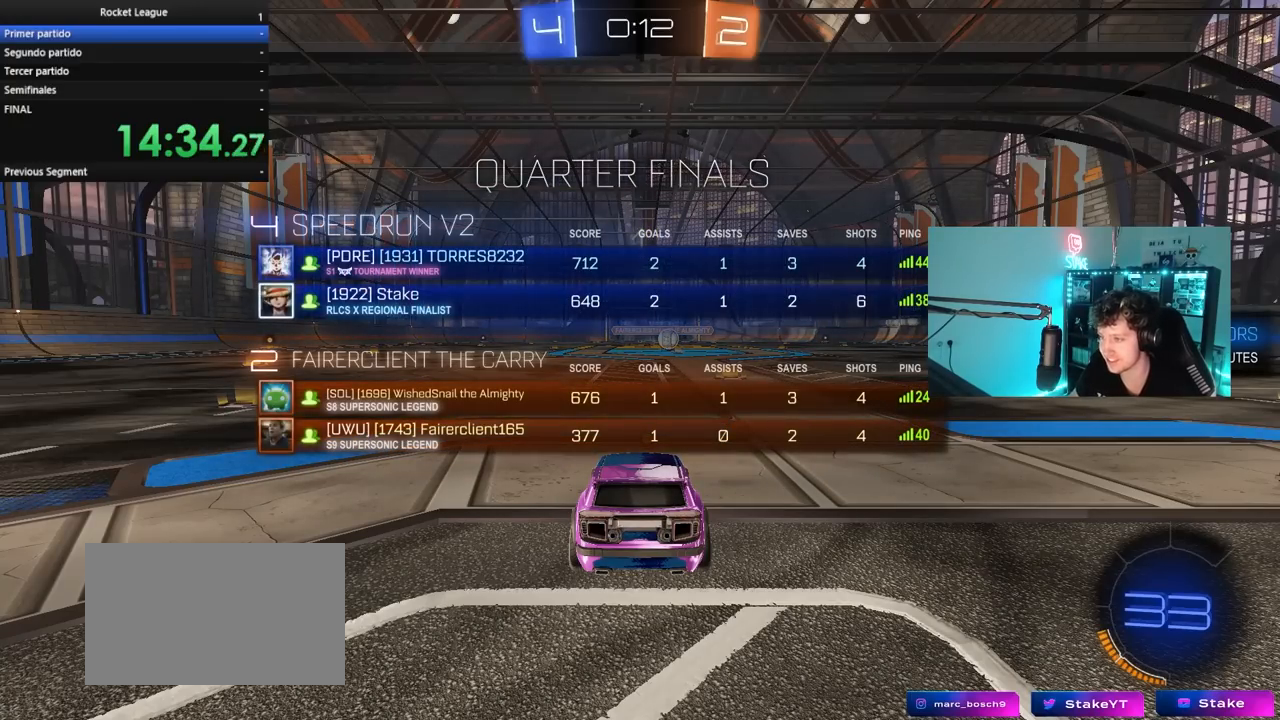
{"keys": ["w"], "mouse": ["left"], "mouse_move": "still", "events": [[100, "tab", "up"]]}
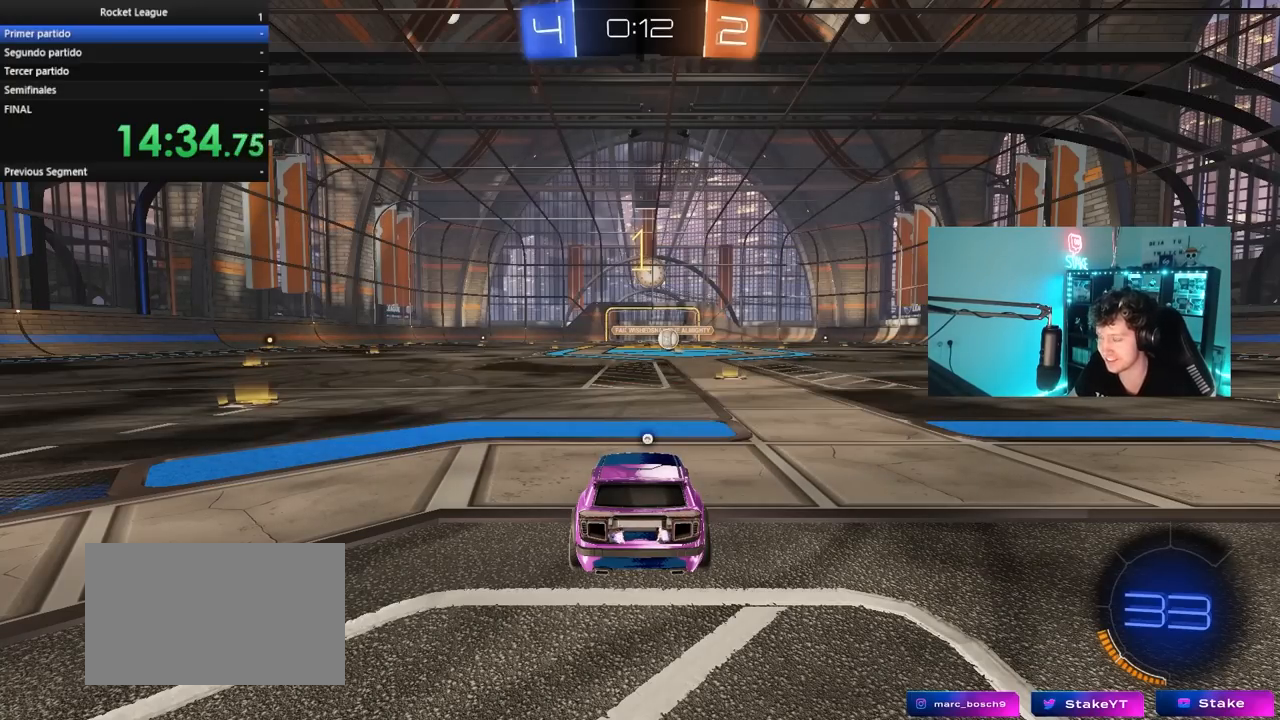
{"keys": ["w"], "mouse": ["left"], "mouse_move": "still", "events": [[150, "d", "down"], [350, "d", "up"]]}